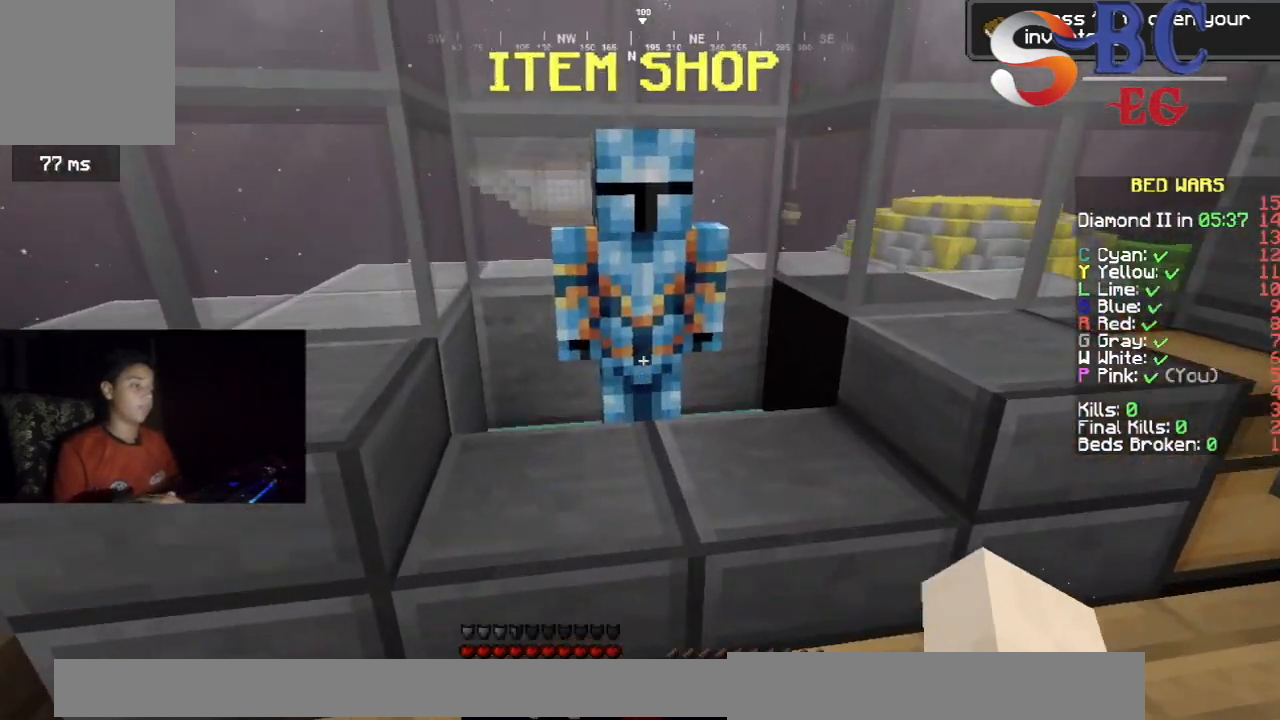
Gameplay with keyboard; each line is a JSON object with the keys held at the frame after it. "events" lists presses ("down") and releases ("up") of "down", "left", "right", "space" and "up" between this image and that frame as [ms after this image, input, new state], when the widget could be followed in between. No other keys are recorded. Mouse input is not recorded.
{"keys": [], "events": [[50, "up", "up"]]}
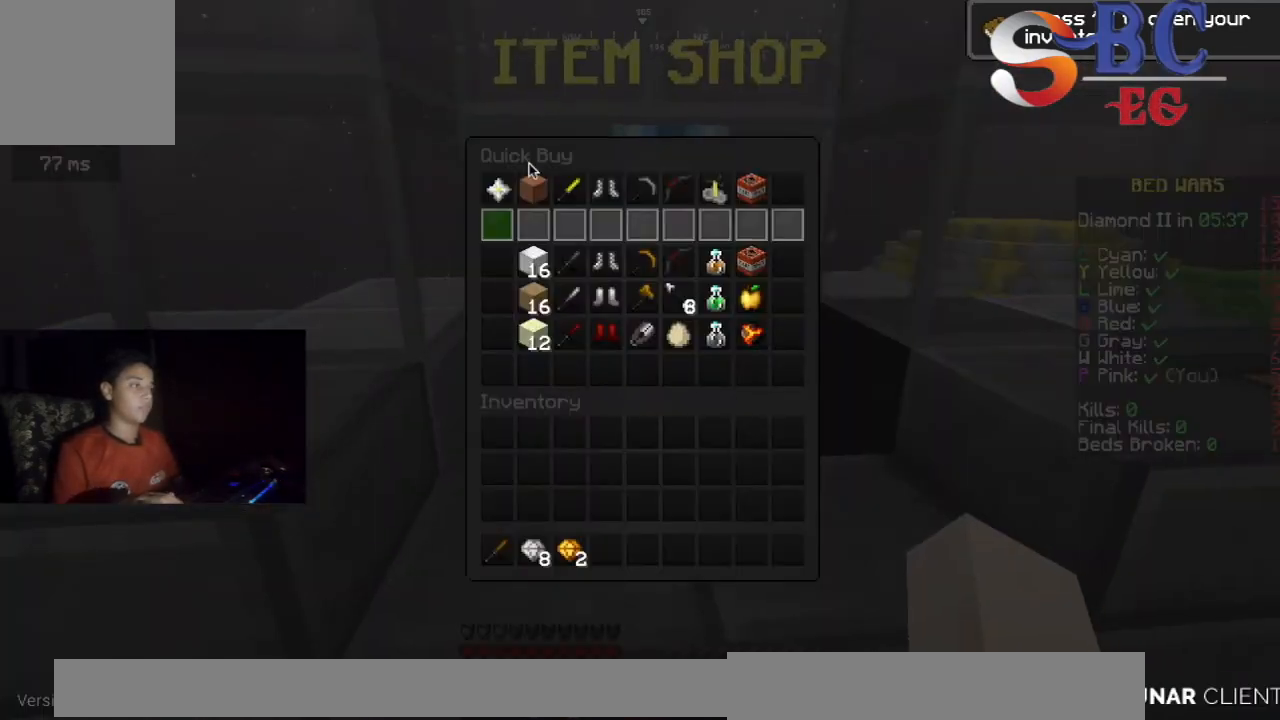
{"keys": [], "events": []}
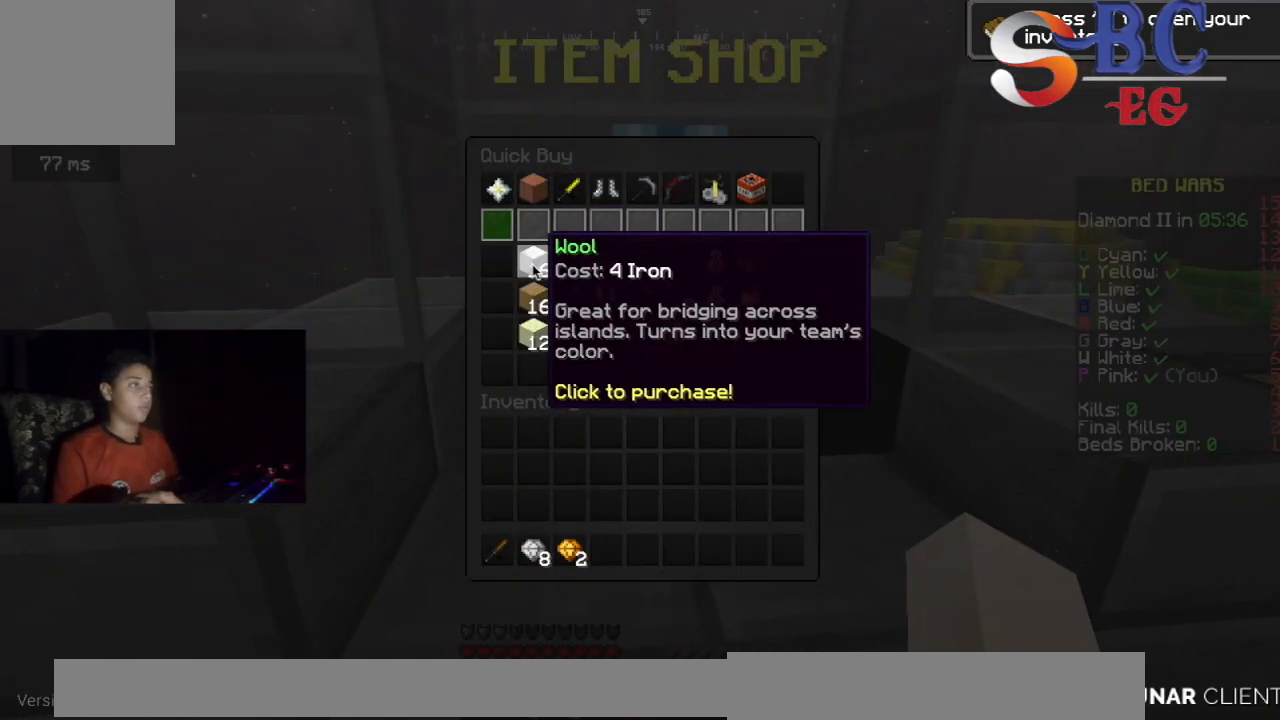
{"keys": [], "events": []}
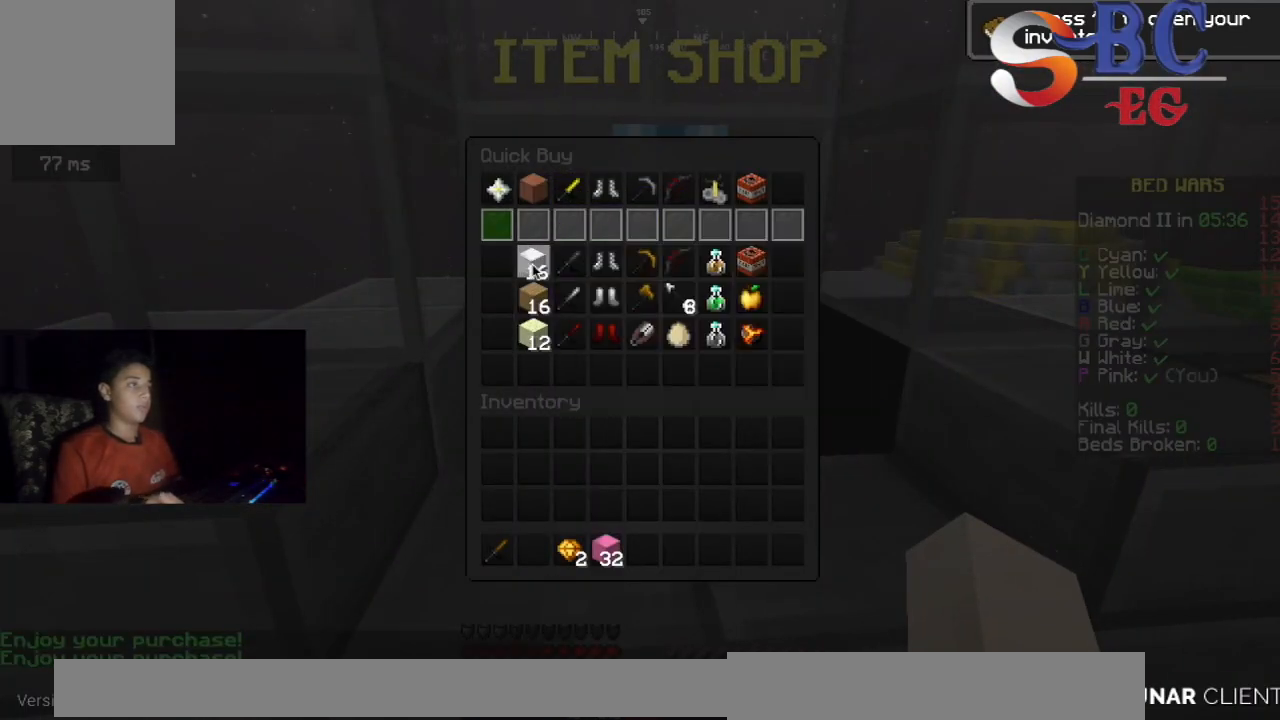
{"keys": [], "events": [[367, "up", "down"], [483, "up", "up"]]}
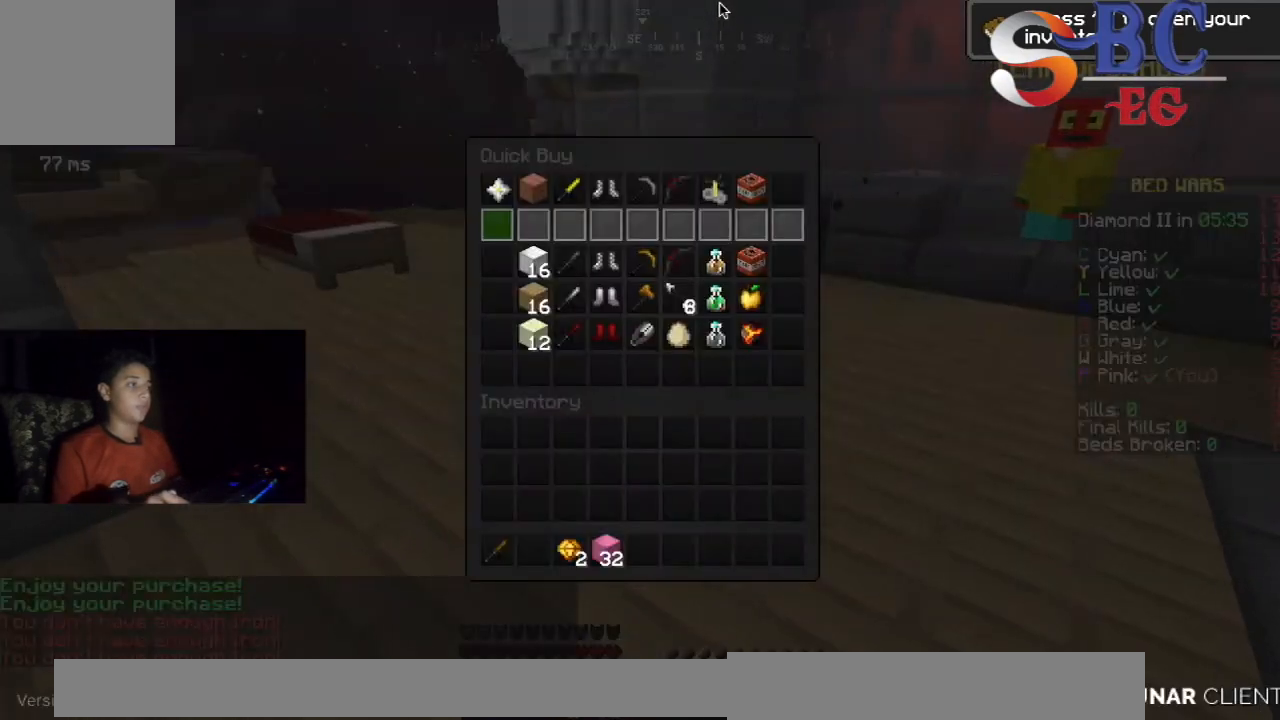
{"keys": [], "events": []}
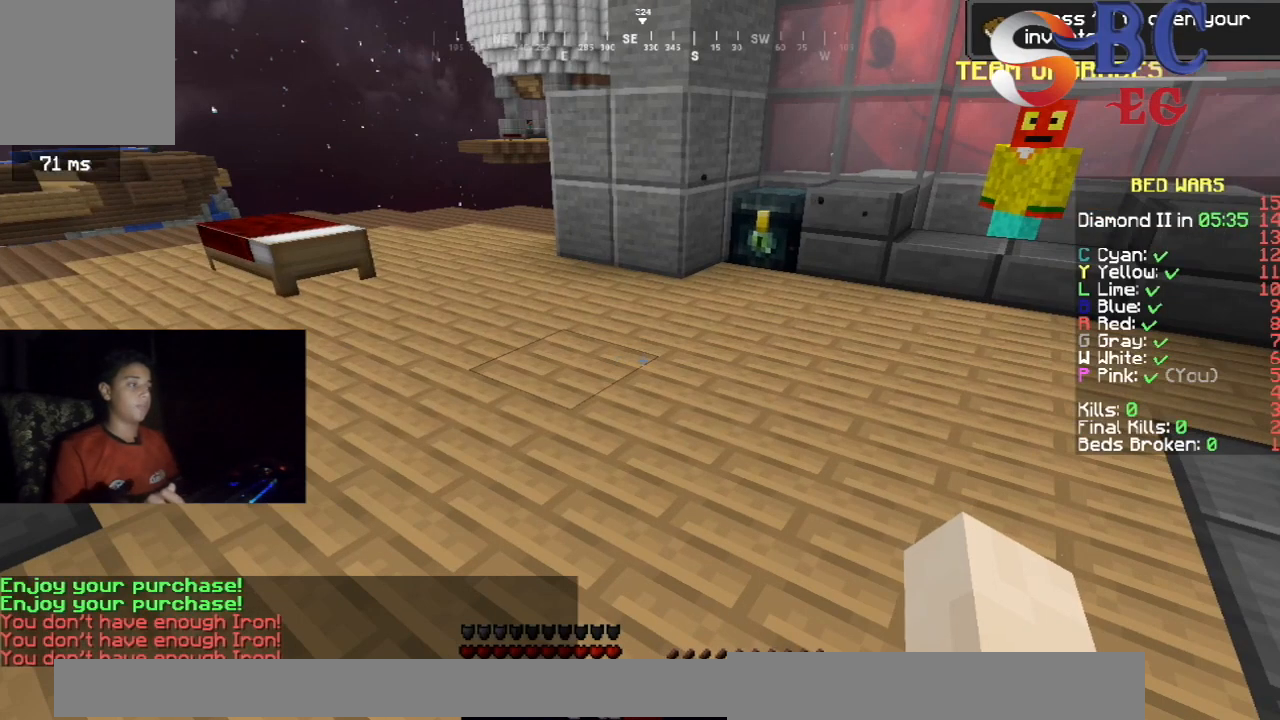
{"keys": ["up"], "events": [[33, "up", "down"]]}
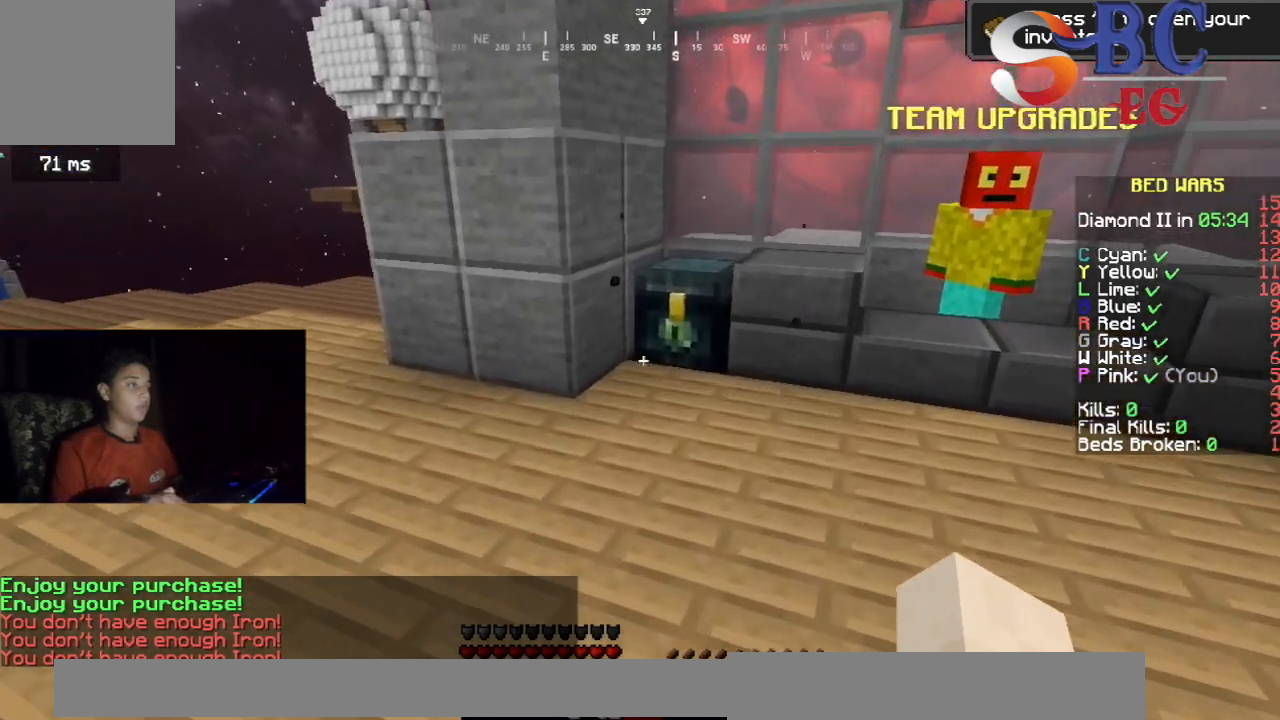
{"keys": [], "events": [[350, "up", "up"]]}
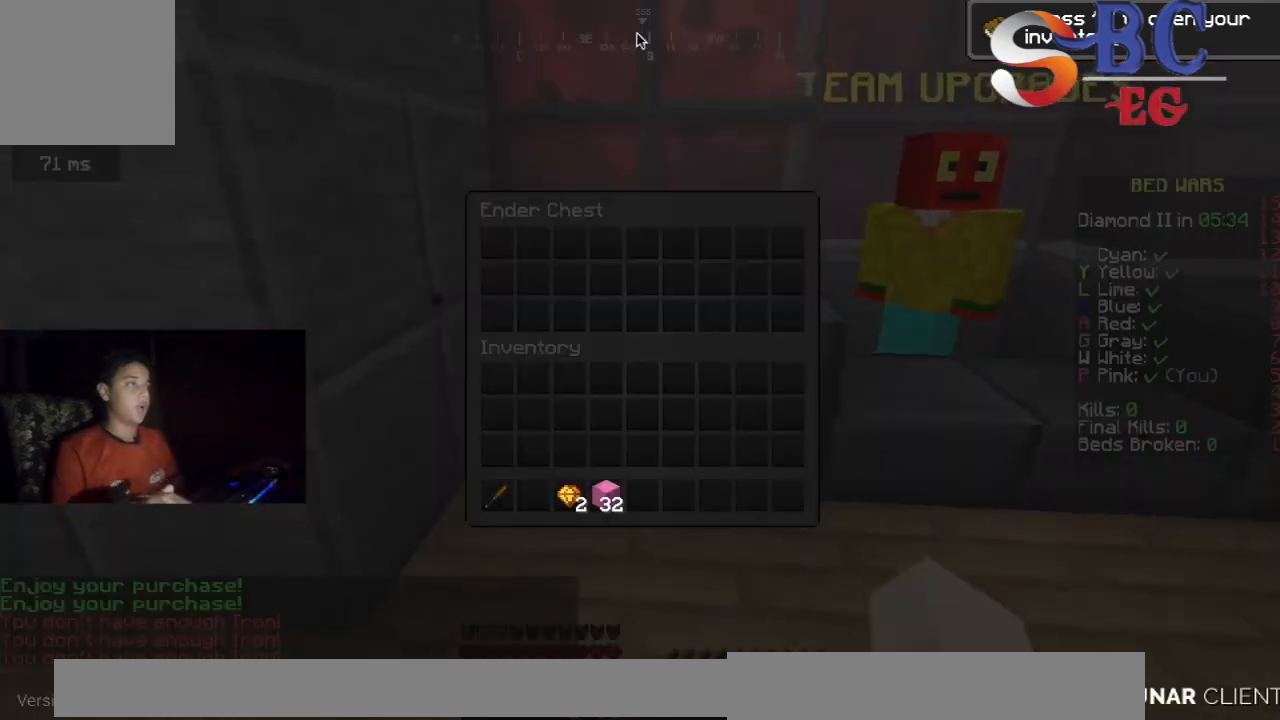
{"keys": [], "events": []}
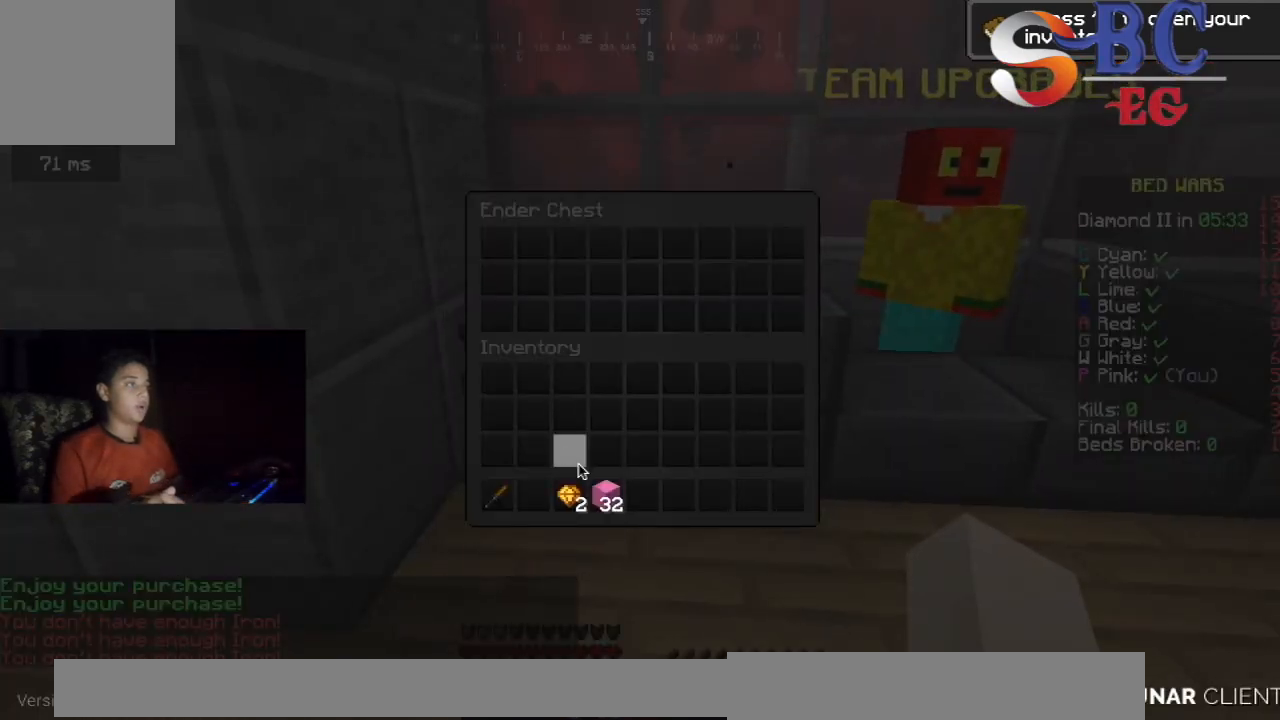
{"keys": [], "events": []}
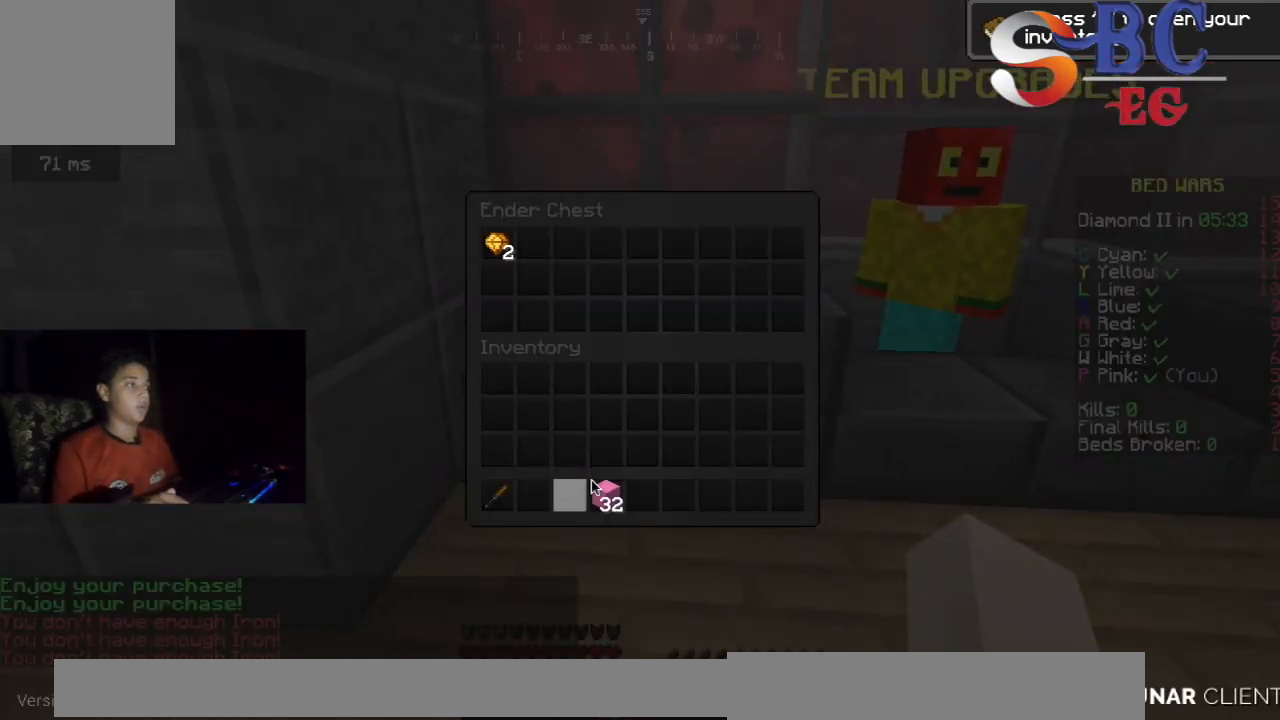
{"keys": [], "events": []}
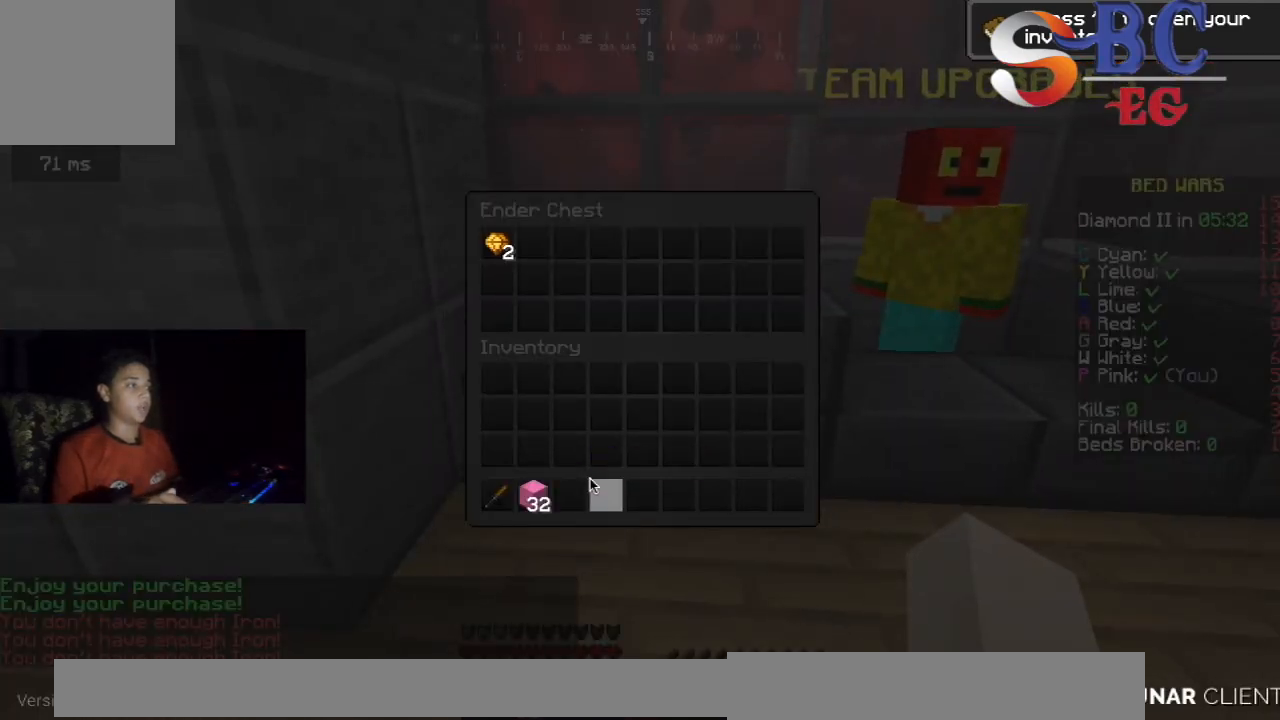
{"keys": ["up"], "events": [[167, "up", "down"], [267, "space", "down"], [483, "space", "up"]]}
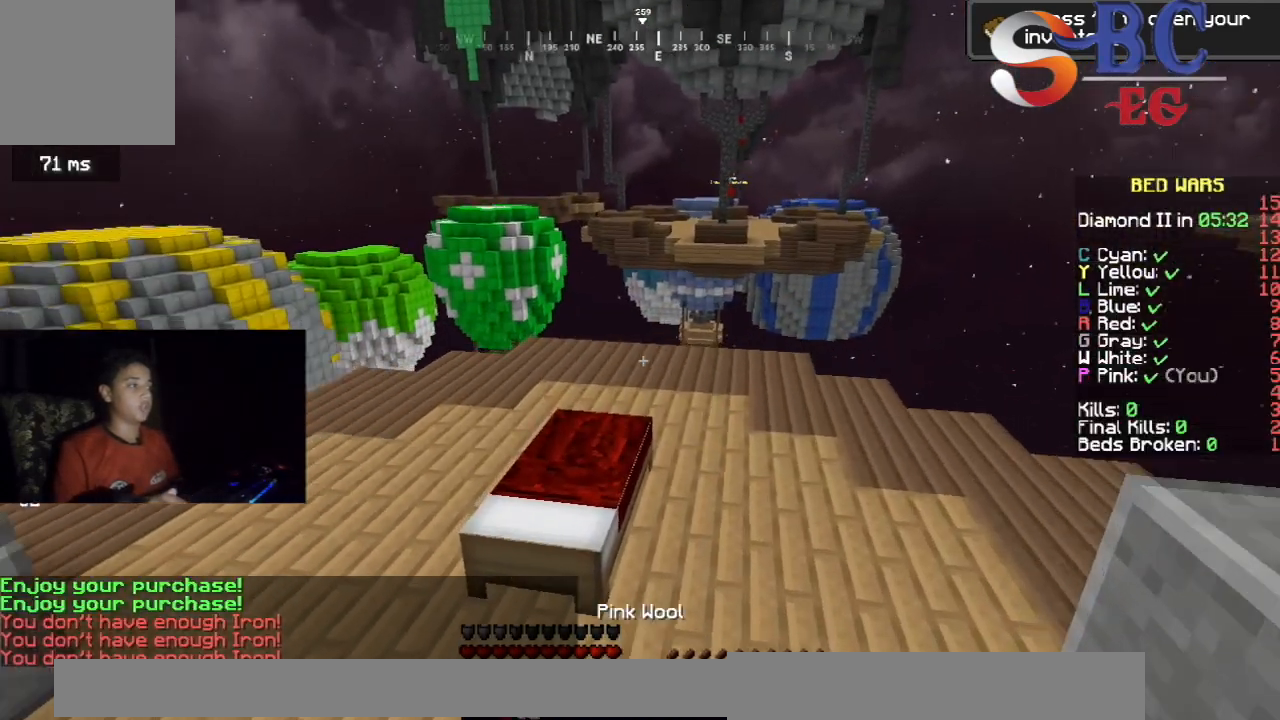
{"keys": ["space", "up"], "events": [[317, "space", "down"]]}
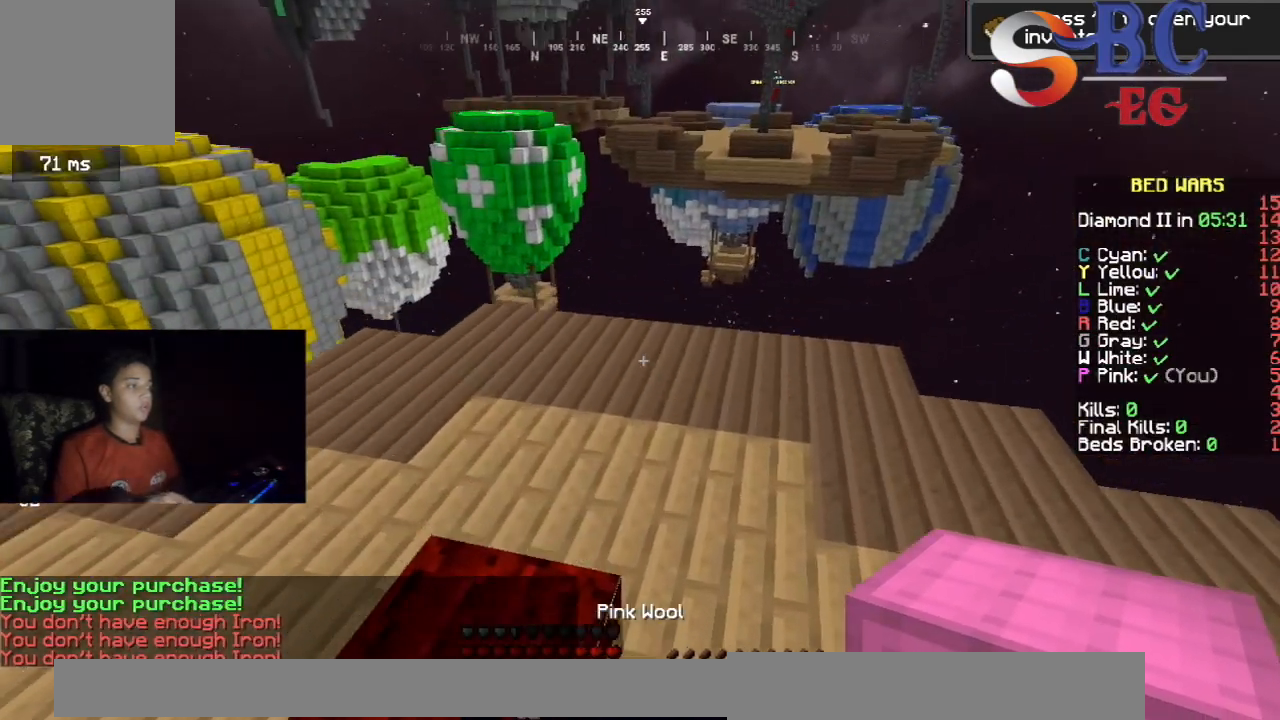
{"keys": ["up"], "events": [[83, "space", "up"]]}
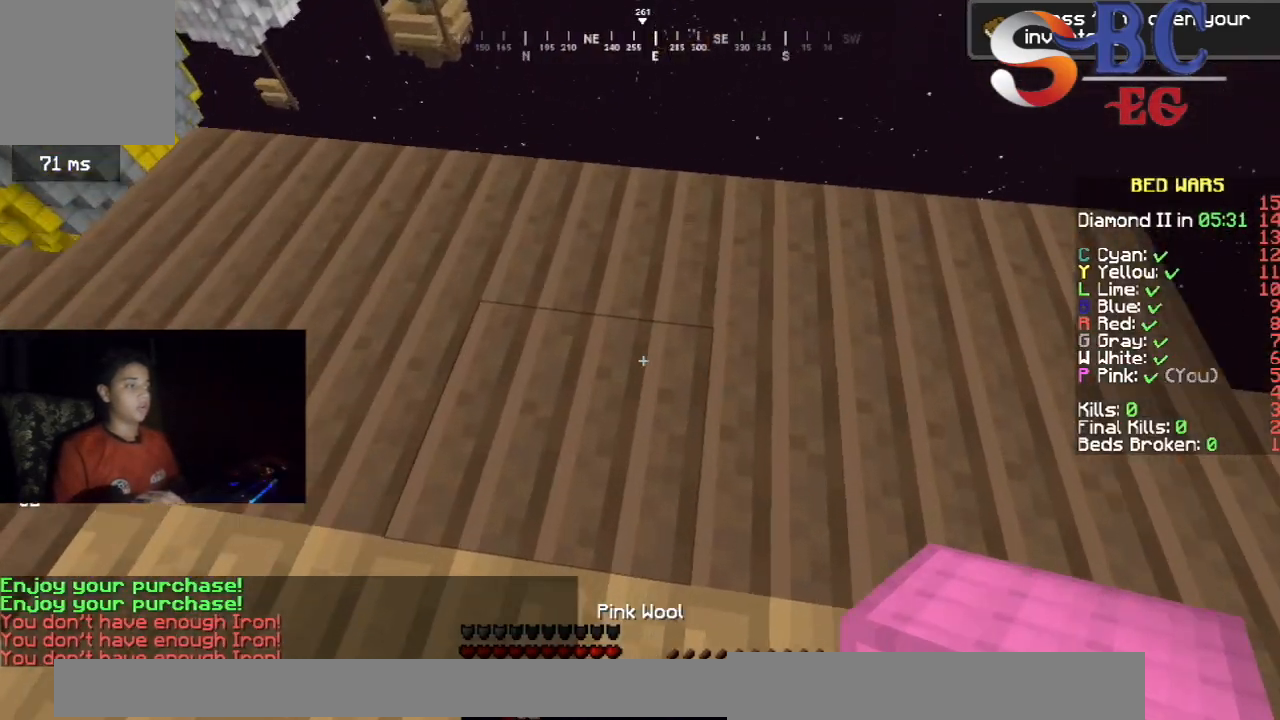
{"keys": ["space", "up"], "events": [[300, "up", "up"], [333, "space", "down"], [500, "up", "down"]]}
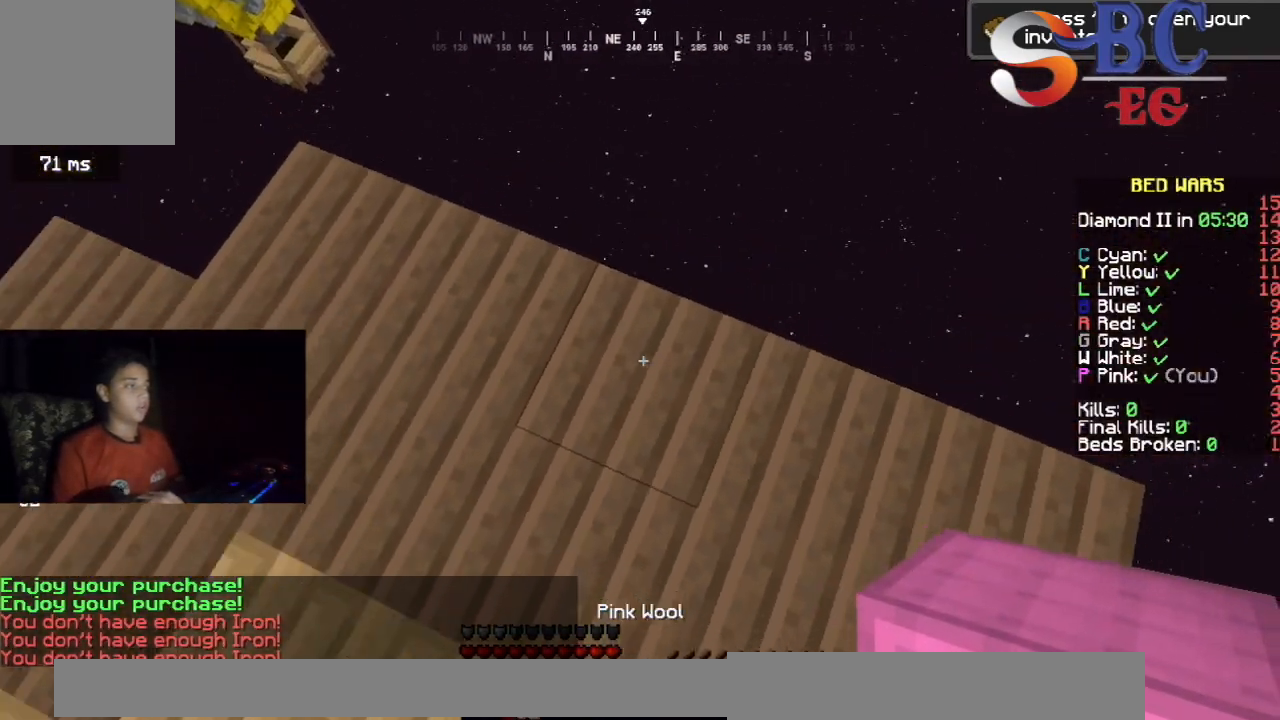
{"keys": ["right"], "events": [[100, "space", "up"], [233, "right", "down"], [433, "up", "up"]]}
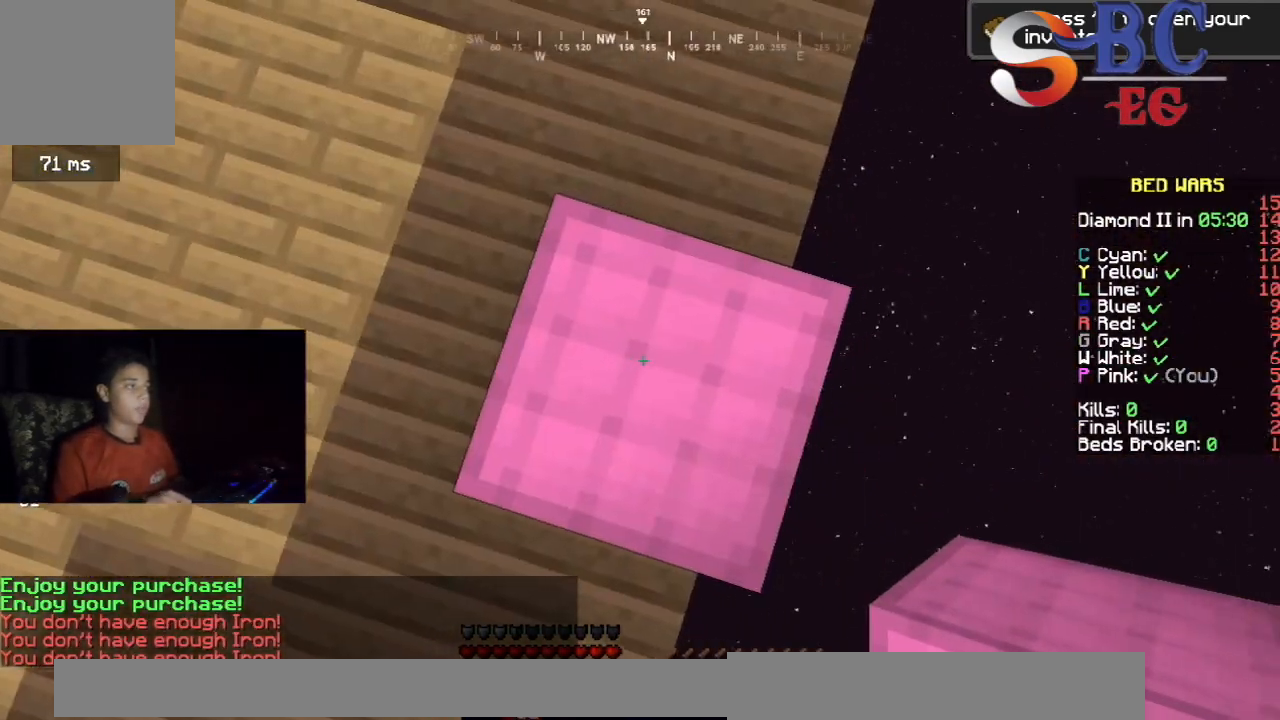
{"keys": ["down", "right"], "events": [[17, "down", "down"]]}
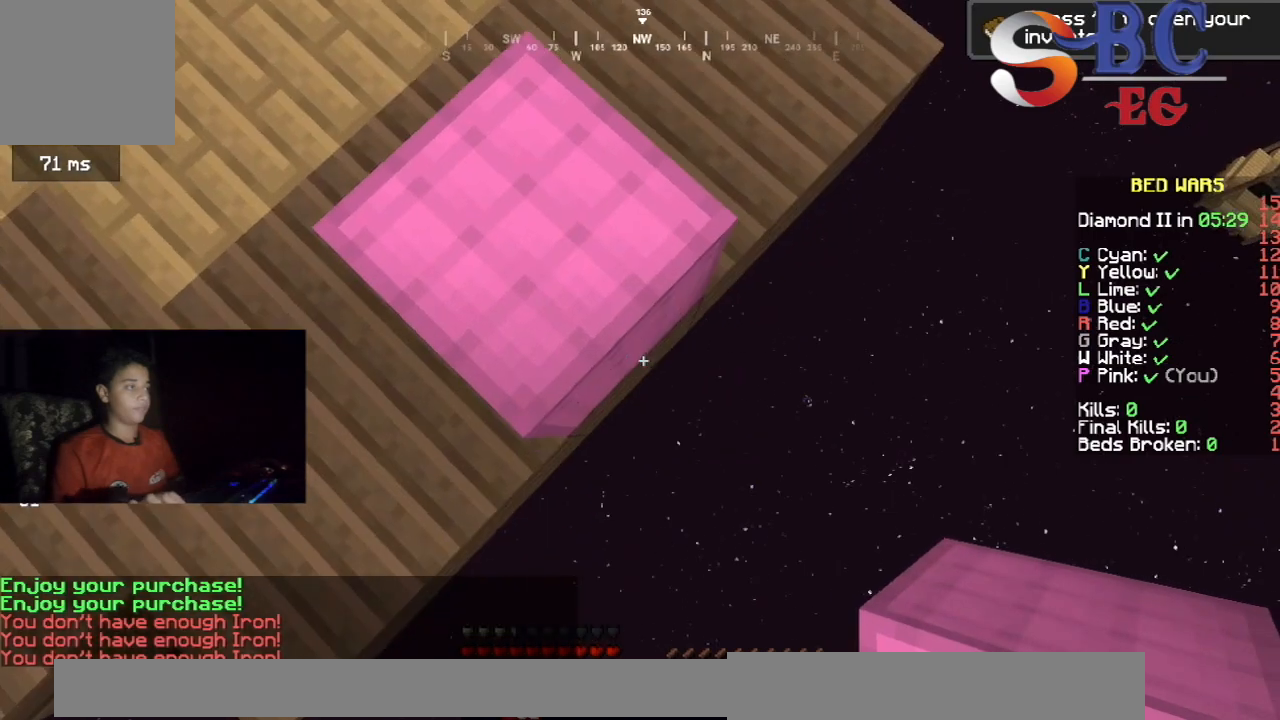
{"keys": ["down", "right"], "events": []}
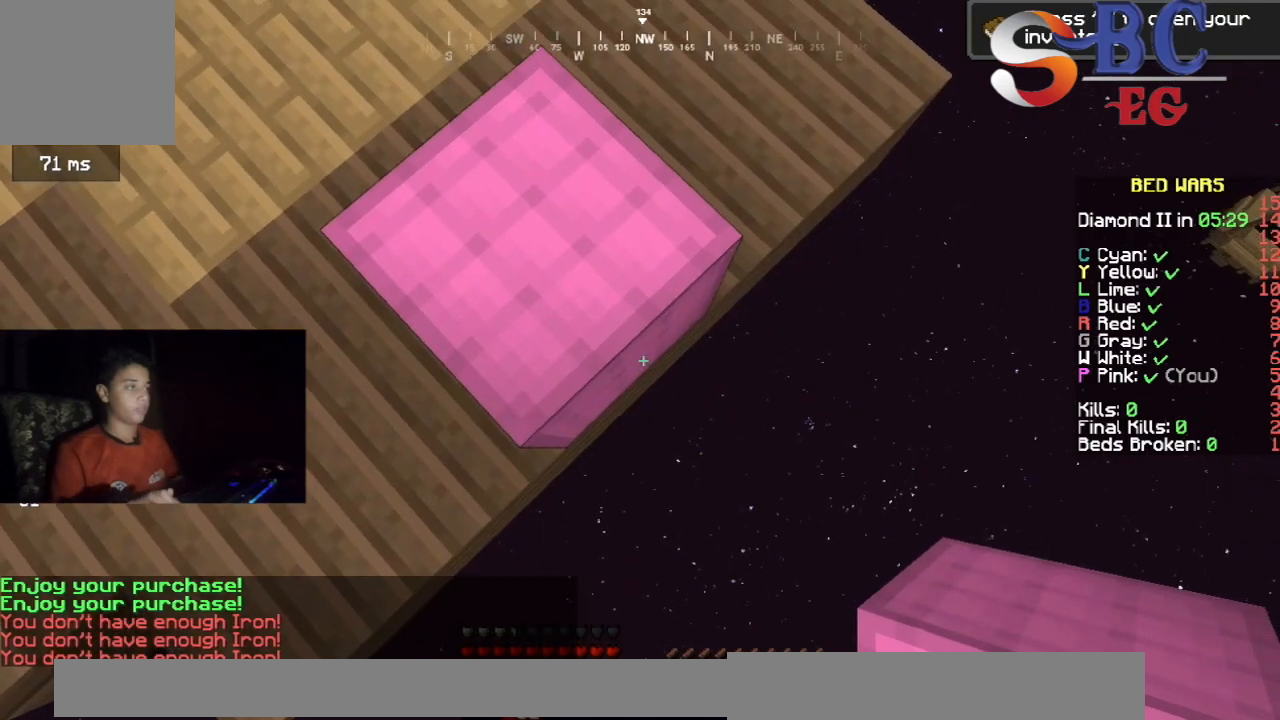
{"keys": ["down", "right"], "events": []}
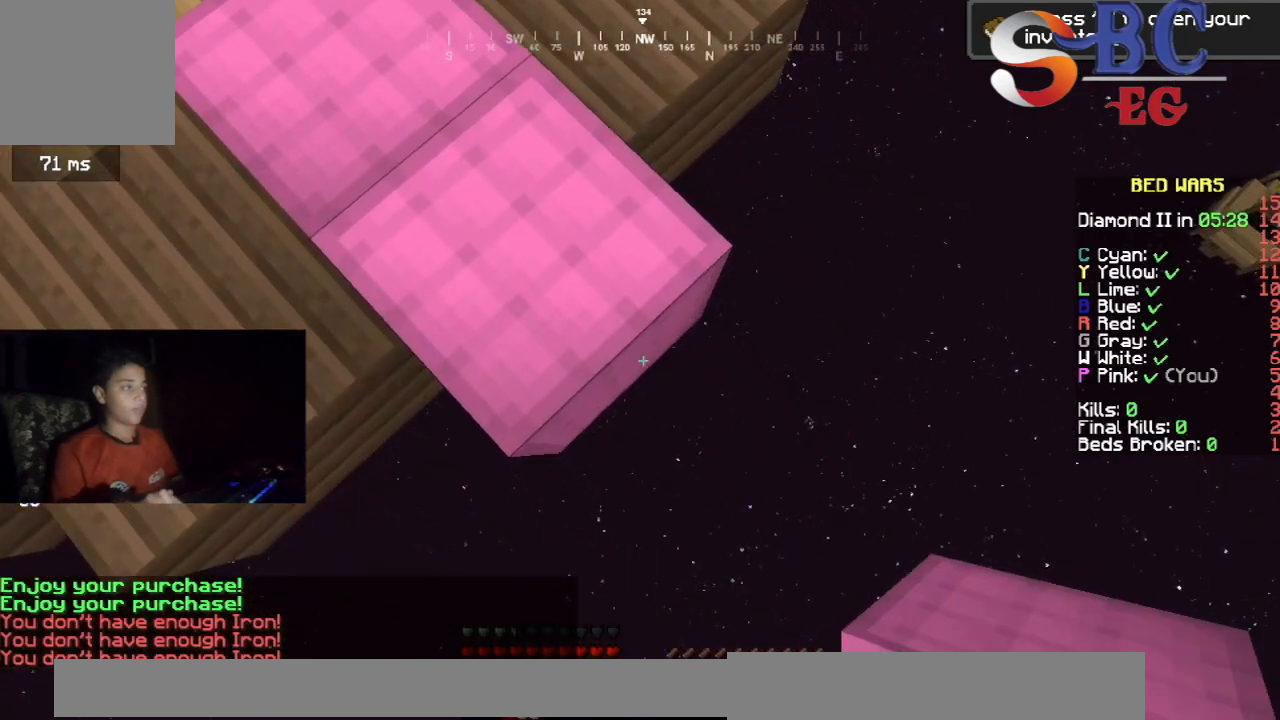
{"keys": ["down", "right"], "events": []}
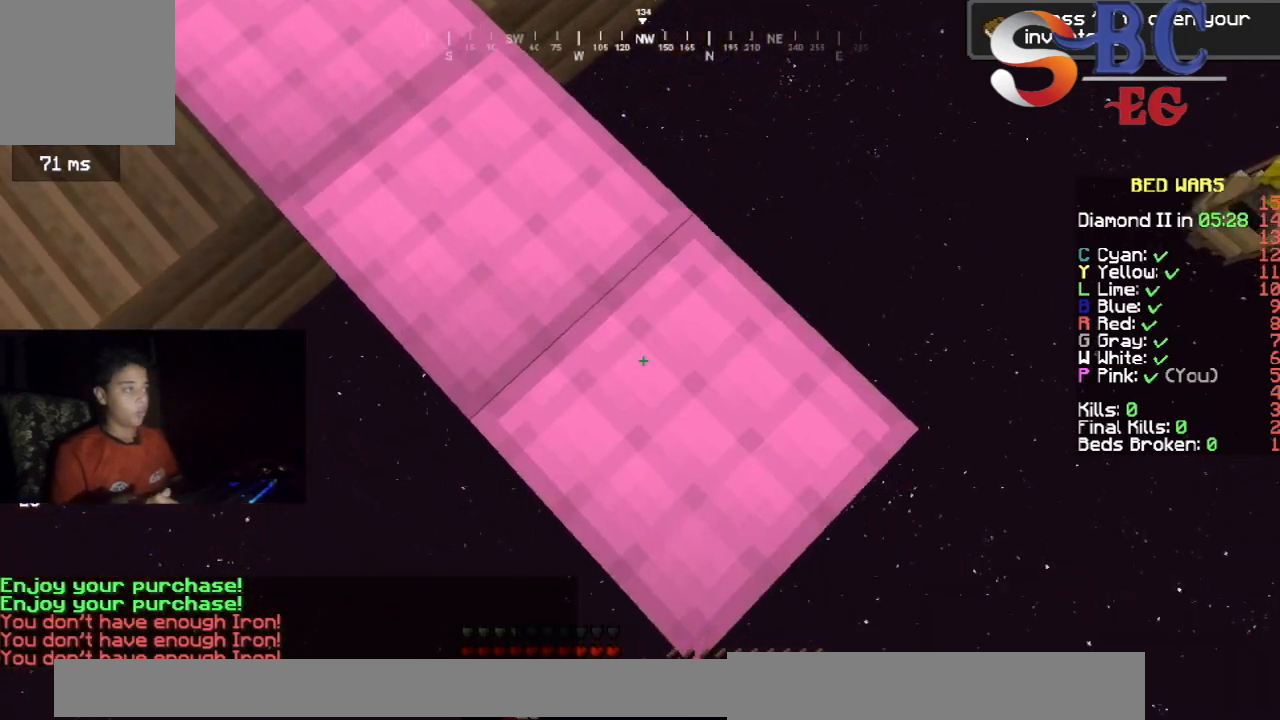
{"keys": ["down", "right"], "events": []}
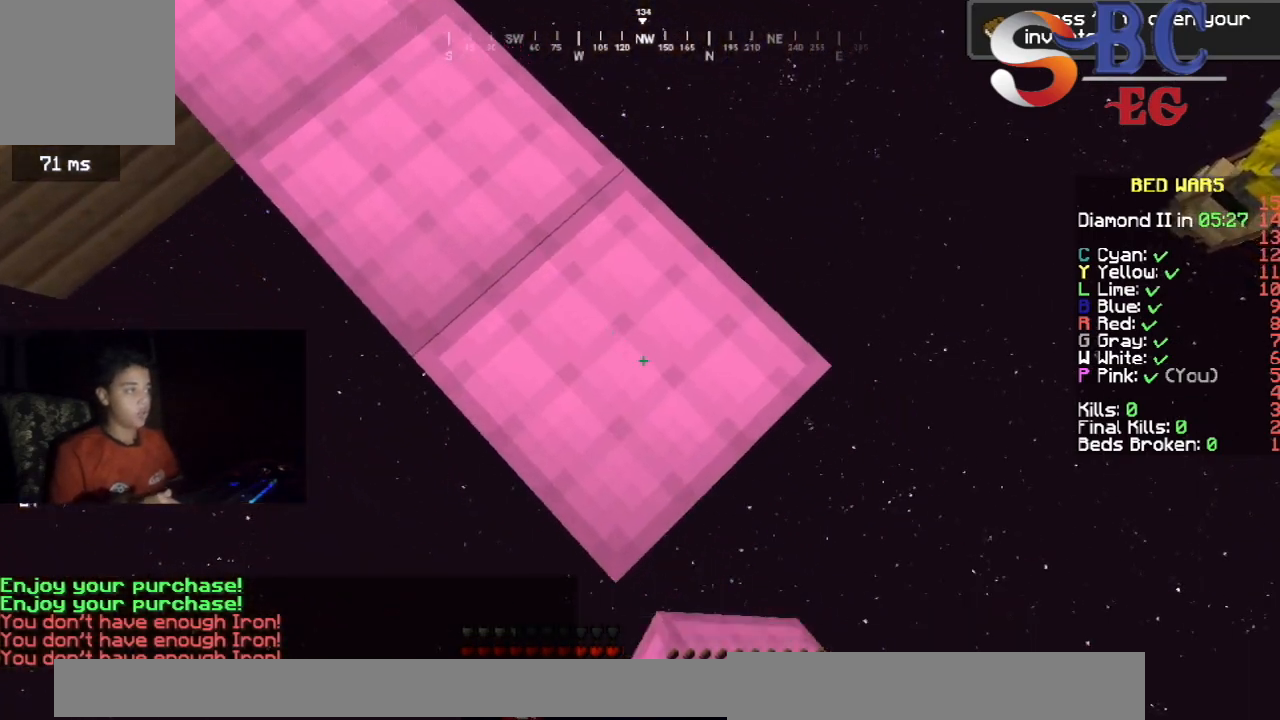
{"keys": ["down", "right"], "events": []}
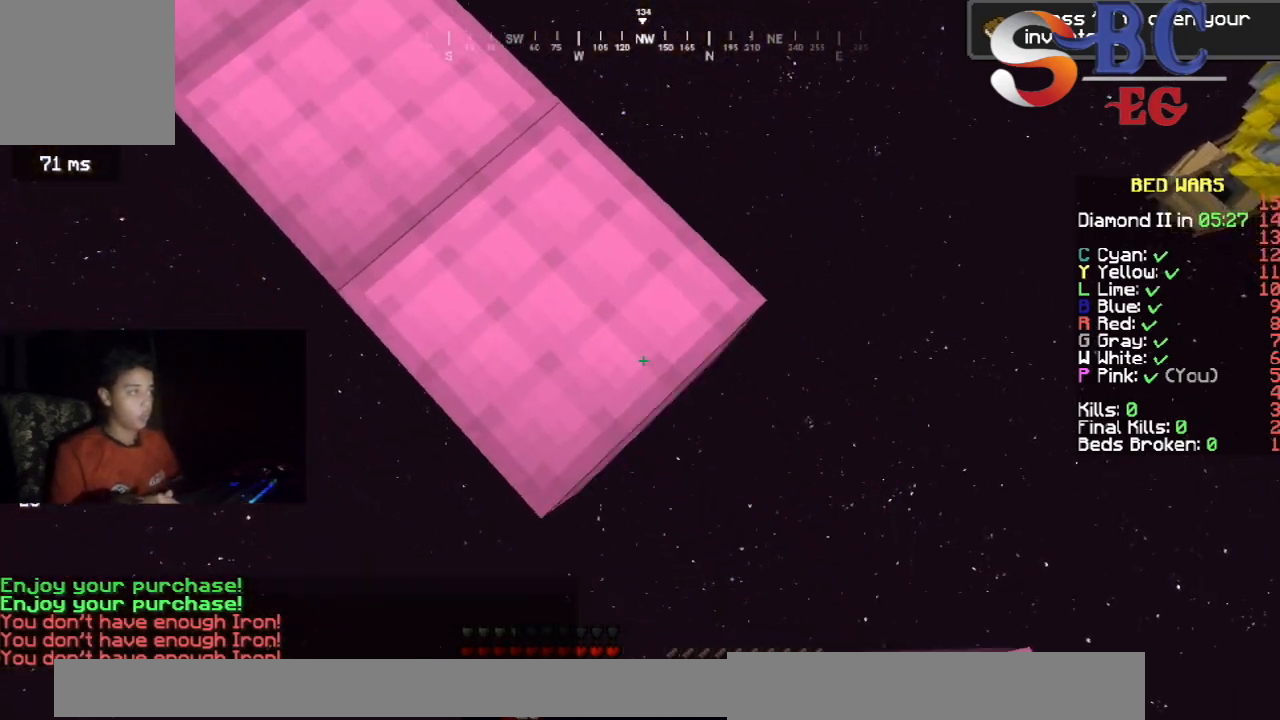
{"keys": ["down", "right"], "events": []}